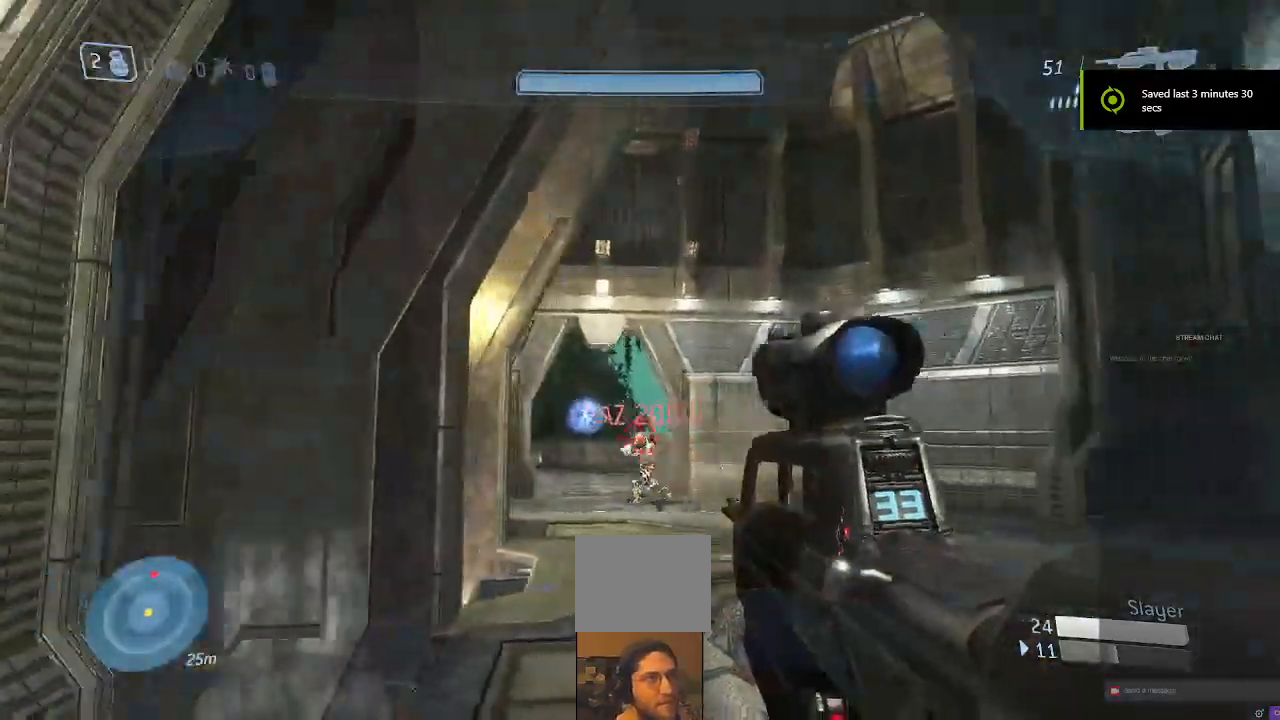
Gameplay with a controller (Xbox layout); each line is a JSON object with the inputs held at the frame after it. "events" lists button and stick changes between this image and that frame as [ms after this image, input, new state], when the widget could be followed in between. Not read: L3 R3.
{"buttons": ["R2"], "left_stick": "down", "right_stick": "center", "events": [[67, "right_stick", "center"], [200, "right_stick", "left"], [300, "right_stick", "center"], [367, "left_stick", "down-right"], [500, "left_stick", "down"]]}
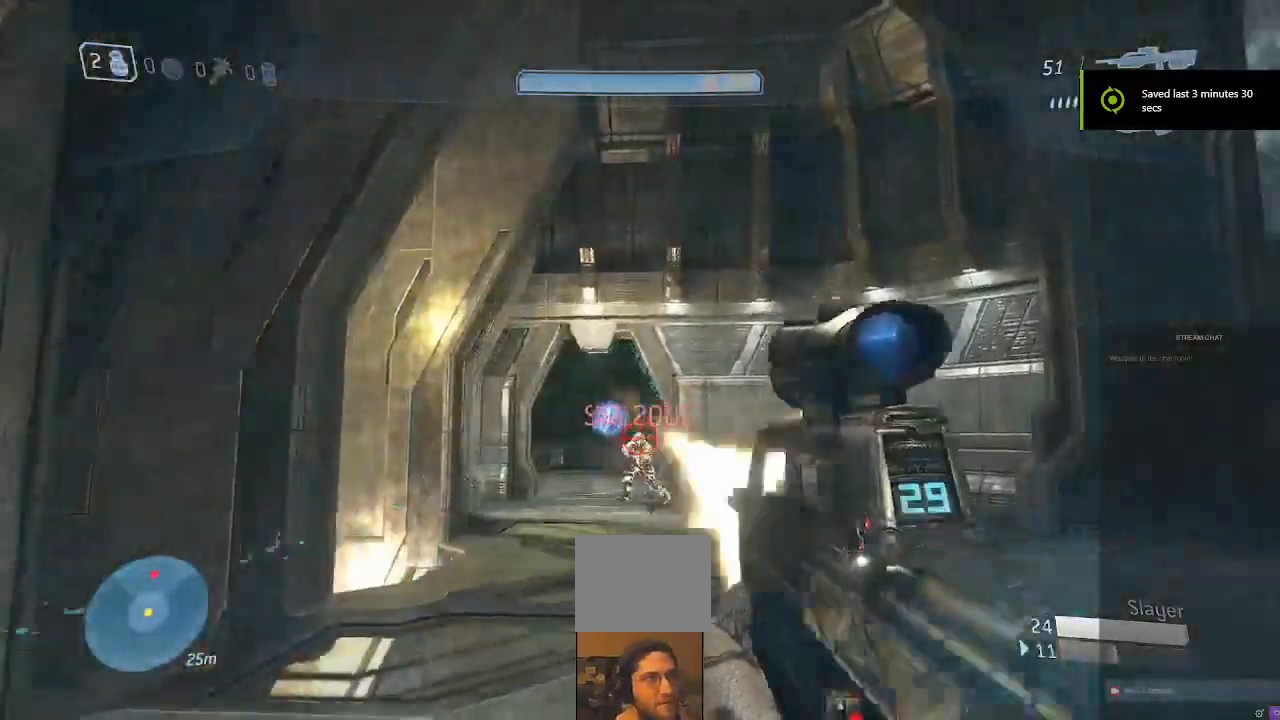
{"buttons": ["R2"], "left_stick": "down-left", "right_stick": "center", "events": [[133, "left_stick", "down-left"], [267, "R2", "up"], [367, "R2", "down"]]}
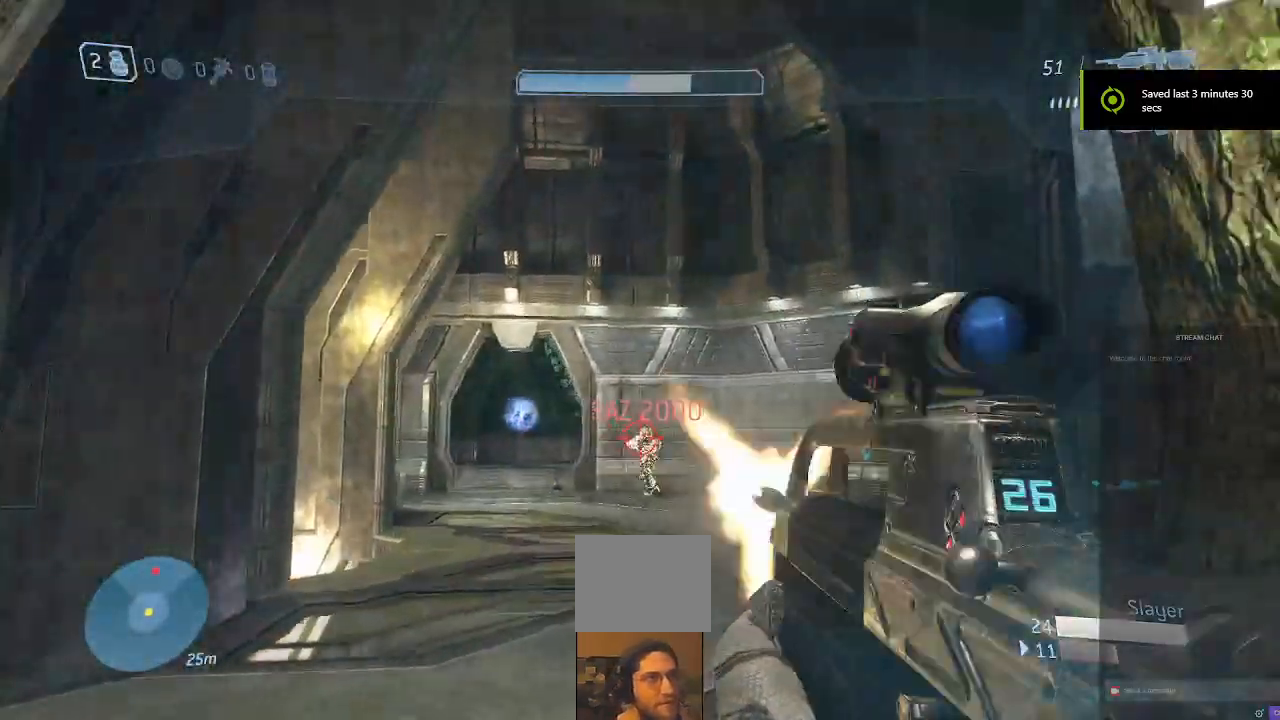
{"buttons": ["R2"], "left_stick": "down", "right_stick": "center", "events": [[33, "right_stick", "down-right"], [200, "right_stick", "center"], [400, "left_stick", "down"]]}
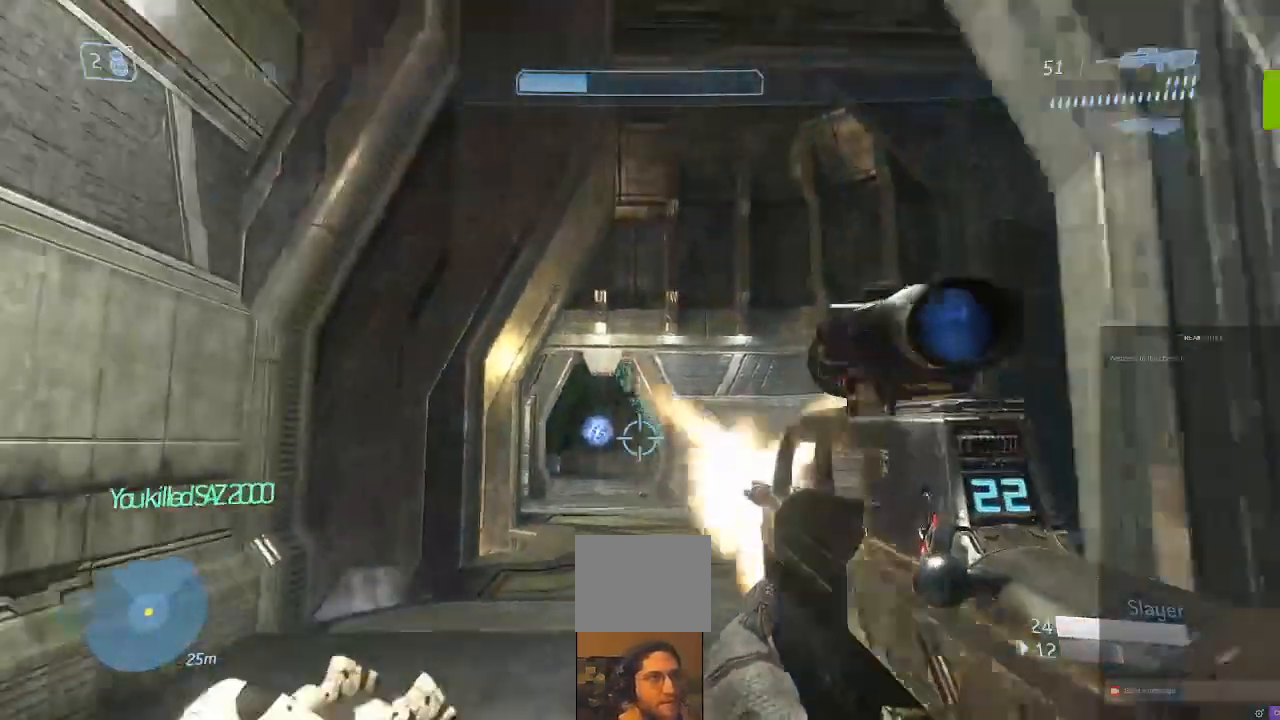
{"buttons": [], "left_stick": "down-right", "right_stick": "center"}
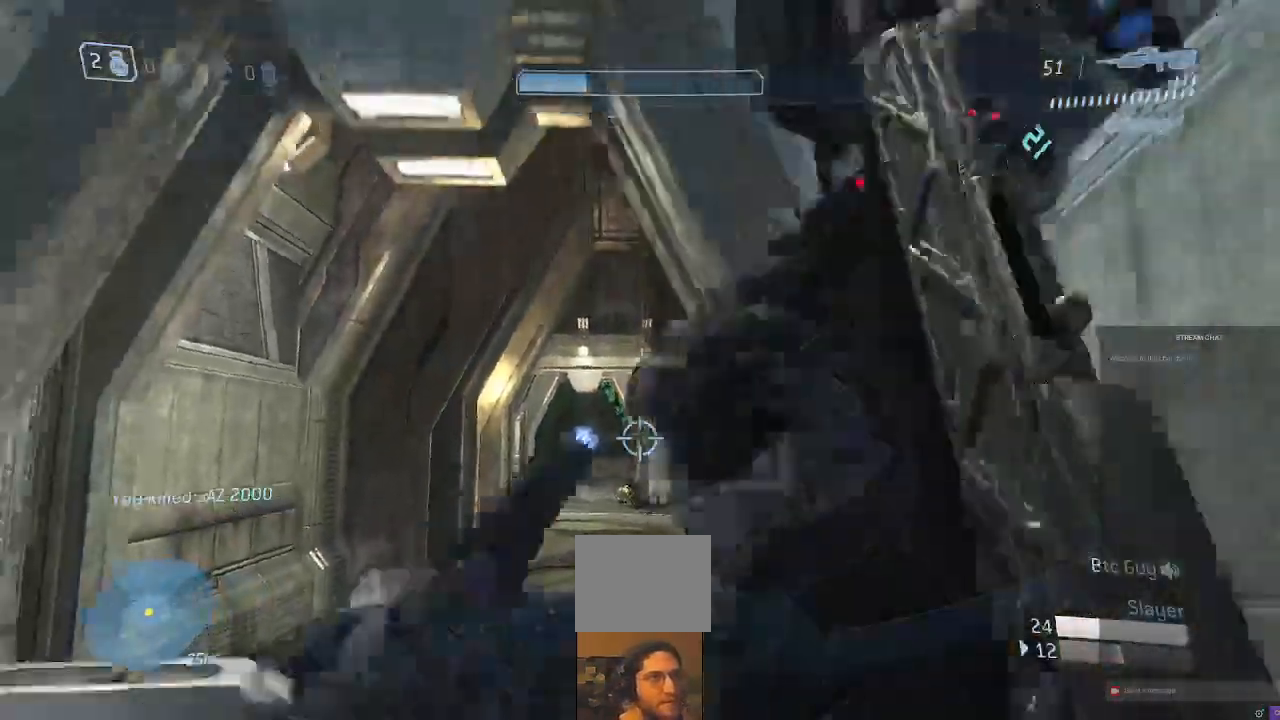
{"buttons": [], "left_stick": "center", "right_stick": "center", "events": [[67, "left_stick", "down"], [300, "left_stick", "center"]]}
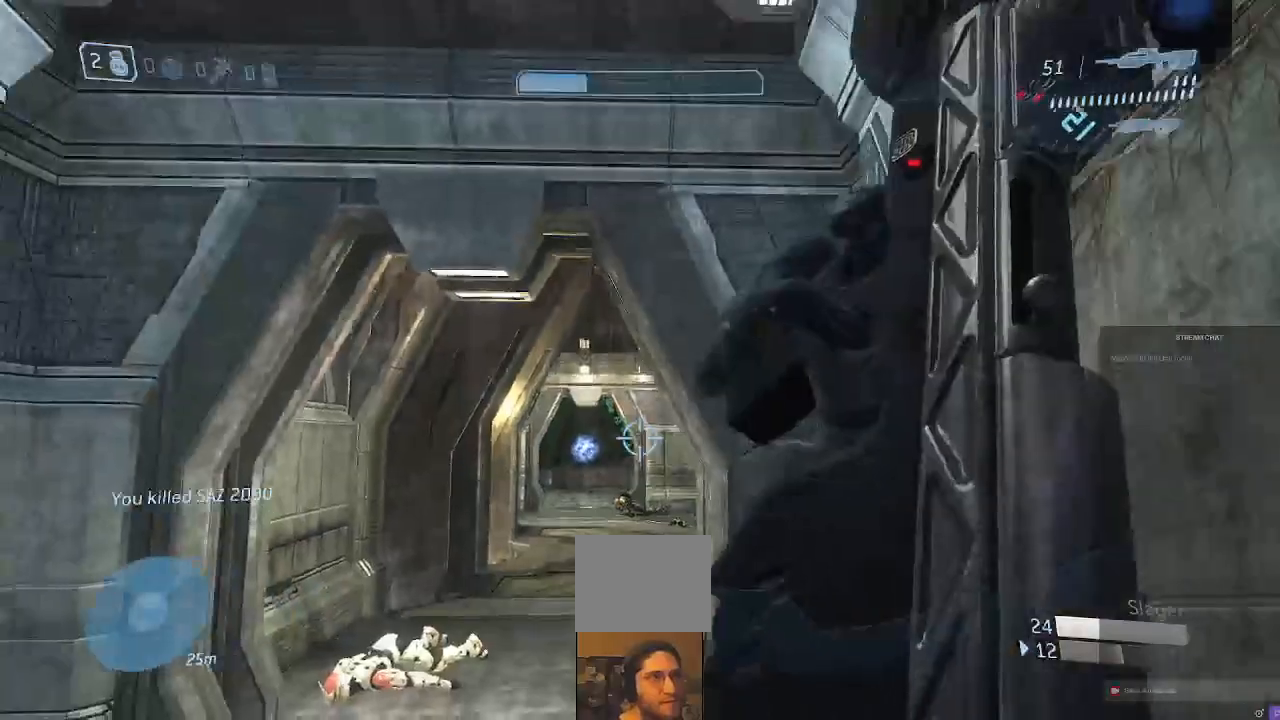
{"buttons": [], "left_stick": "up", "right_stick": "center", "events": [[333, "left_stick", "up"]]}
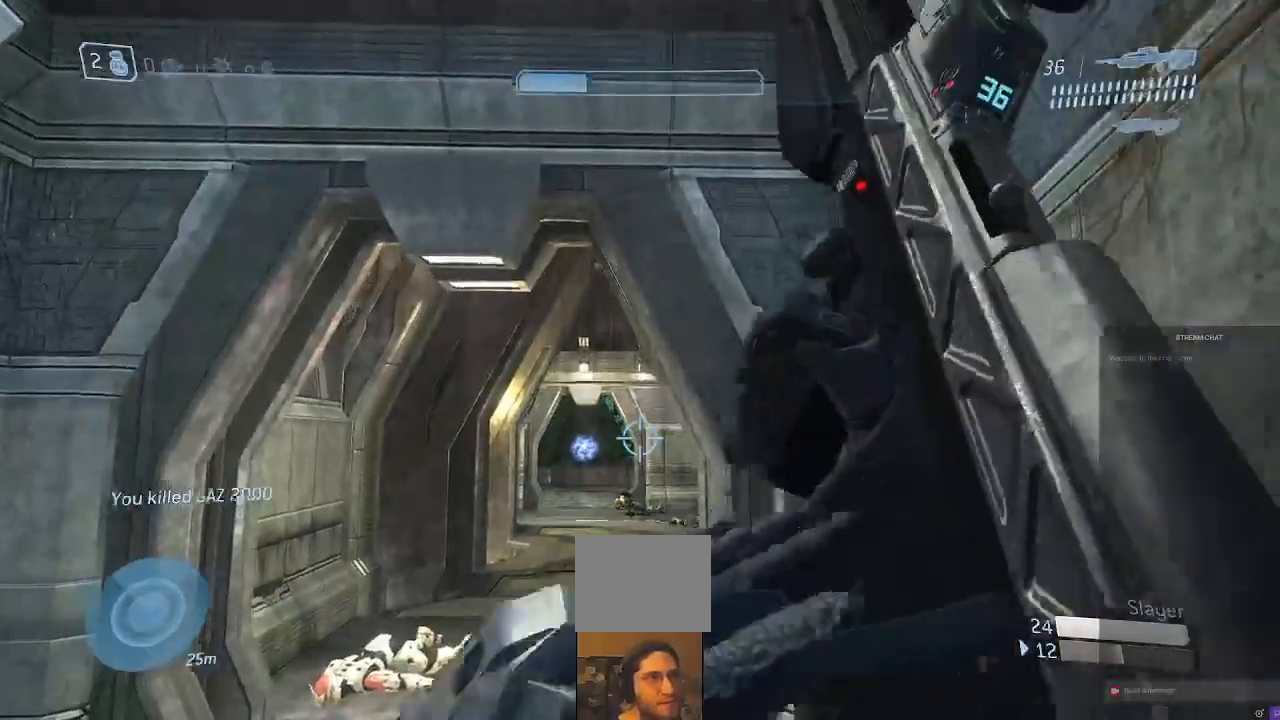
{"buttons": [], "left_stick": "up", "right_stick": "center", "events": []}